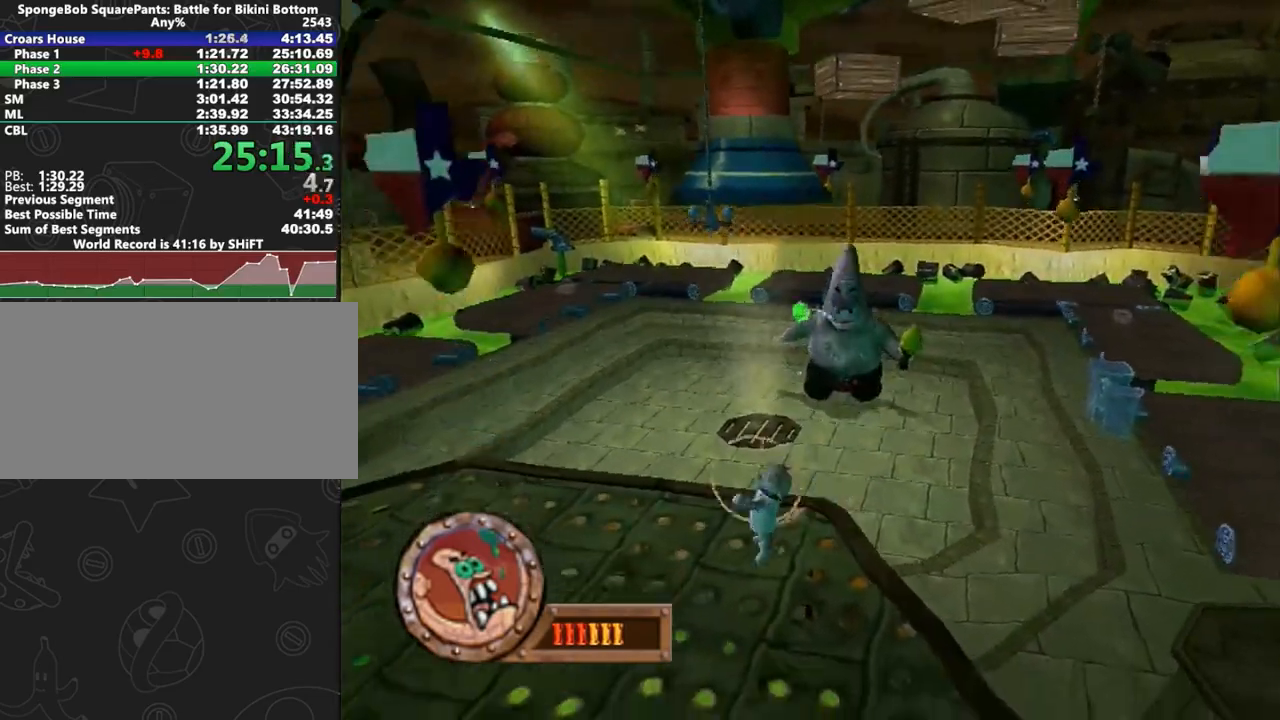
Gameplay with a controller (Xbox layout); each line is a JSON object with the inputs held at the frame after it (dt_ms = milliseconds from this image to that frame). "button_events" lists button changes between this image and that frame as [ms after this image, input, new state], when the widget could be followed in between (sticks are given only as held states). Not read: L3 R3 START.
{"dt_ms": 500, "buttons": [], "left_stick": "left", "right_stick": "center", "button_events": []}
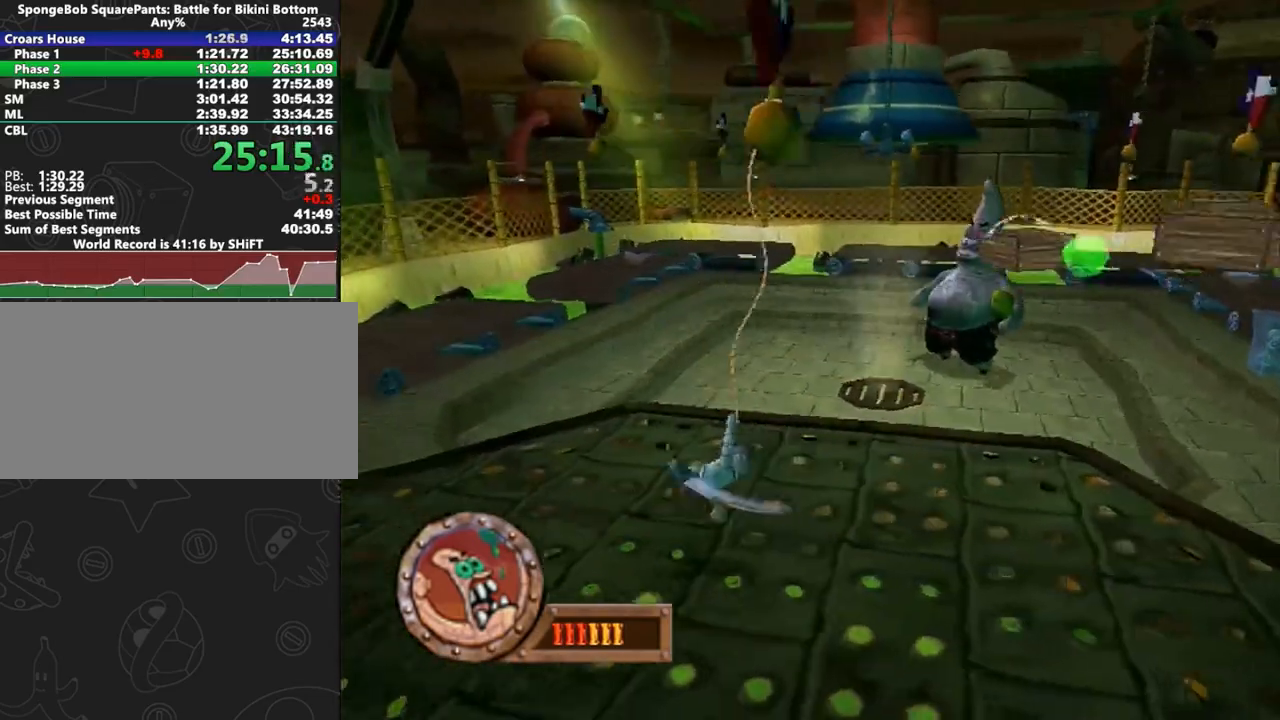
{"dt_ms": 500, "buttons": ["A"], "left_stick": "left", "right_stick": "center", "button_events": [[367, "A", "down"]]}
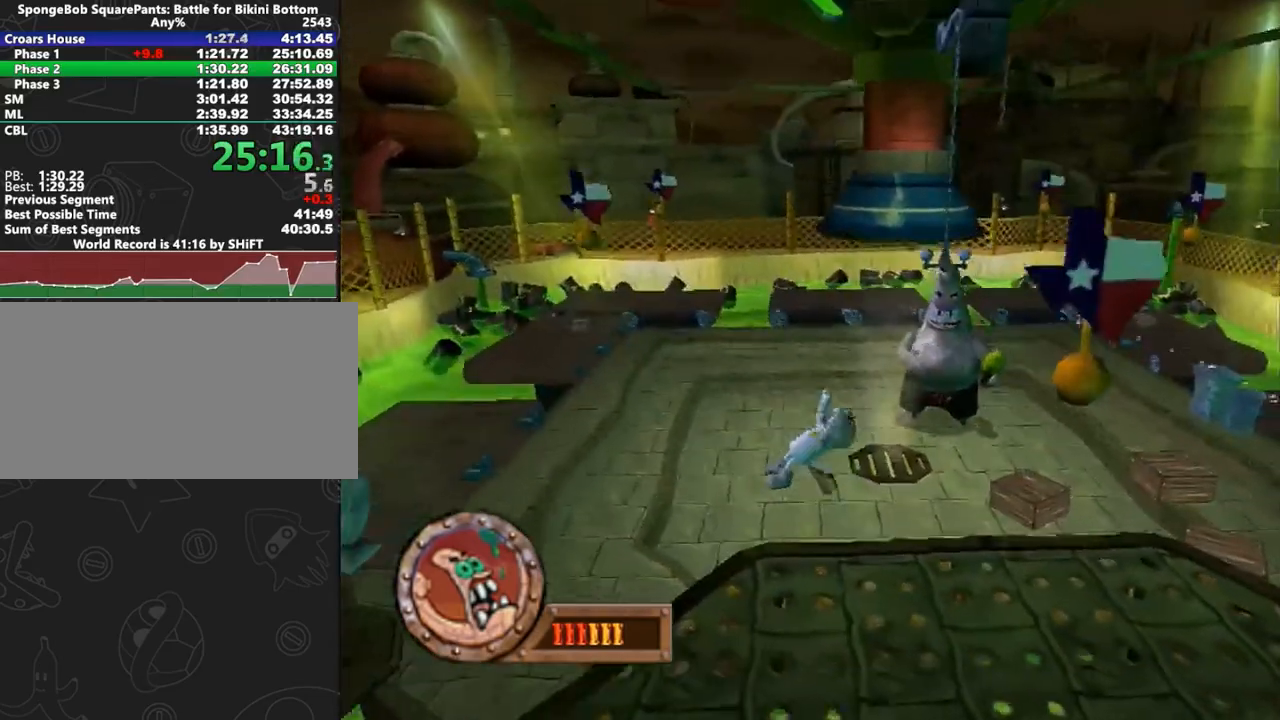
{"dt_ms": 500, "buttons": ["A"], "left_stick": "right", "right_stick": "center", "button_events": [[67, "A", "up"], [250, "A", "down"]]}
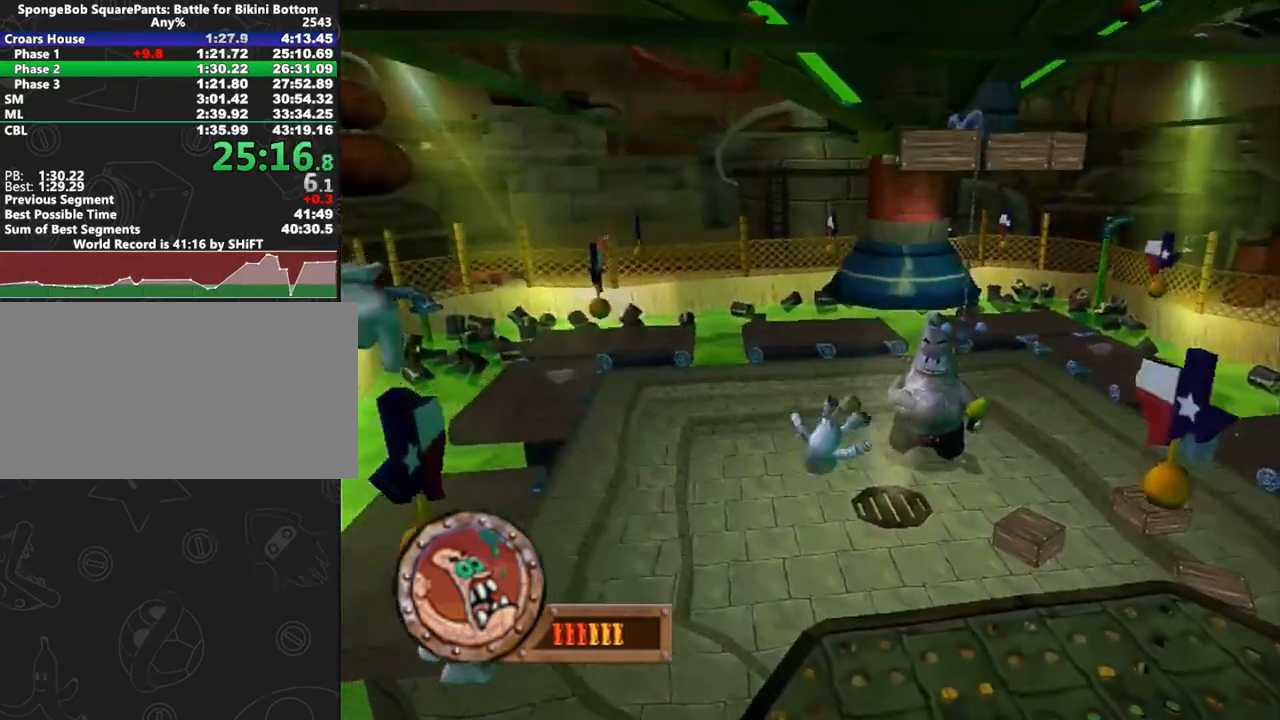
{"dt_ms": 500, "buttons": [], "left_stick": "center", "right_stick": "center", "button_events": [[17, "A", "up"]]}
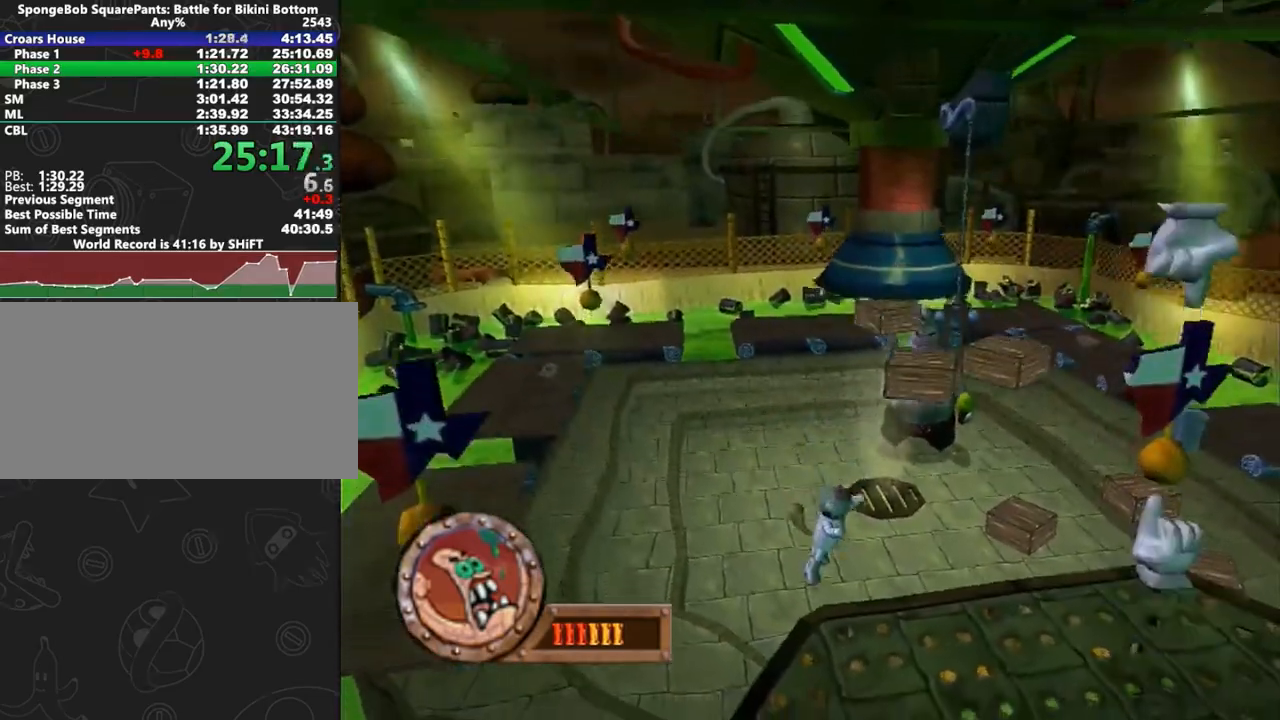
{"dt_ms": 500, "buttons": [], "left_stick": "center", "right_stick": "center", "button_events": [[50, "B", "down"], [83, "B", "up"], [117, "R2", "down"], [183, "R2", "up"]]}
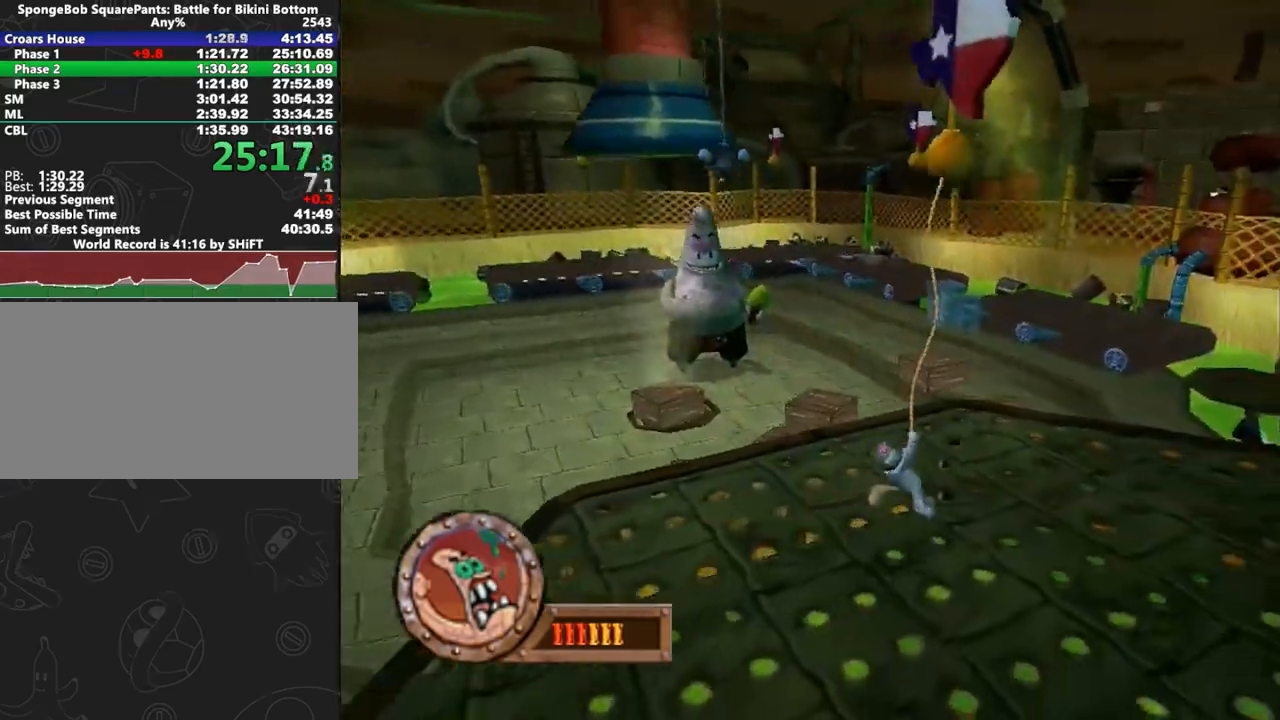
{"dt_ms": 500, "buttons": [], "left_stick": "center", "right_stick": "center", "button_events": []}
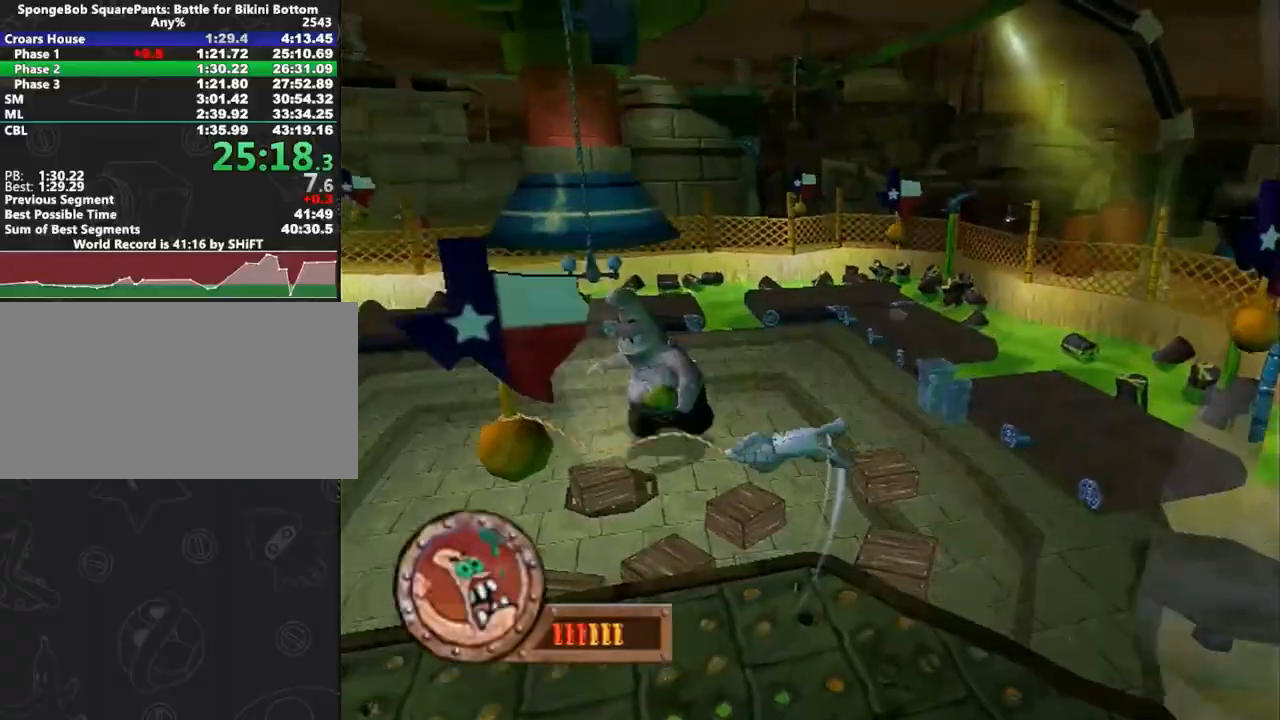
{"dt_ms": 1000, "buttons": [], "left_stick": "up-right", "right_stick": "center", "button_events": [[600, "A", "down"], [833, "A", "up"]]}
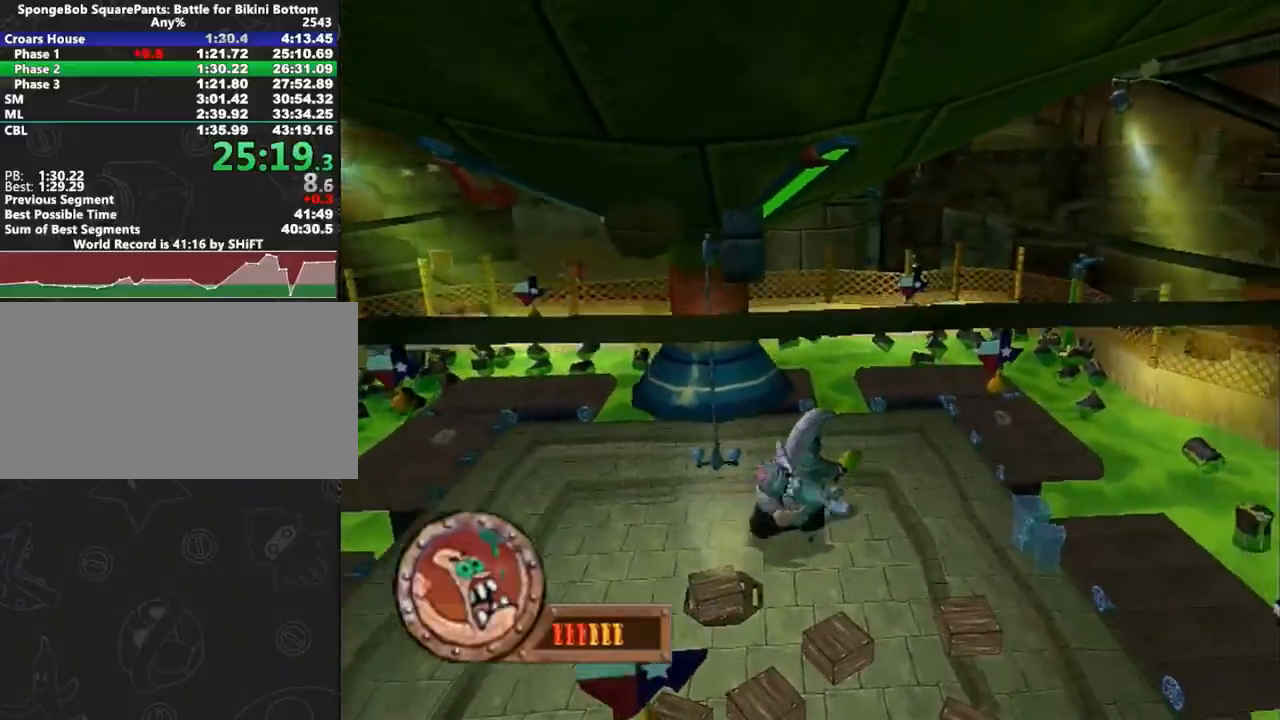
{"dt_ms": 500, "buttons": [], "left_stick": "up-right", "right_stick": "center", "button_events": [[33, "A", "down"], [350, "A", "up"]]}
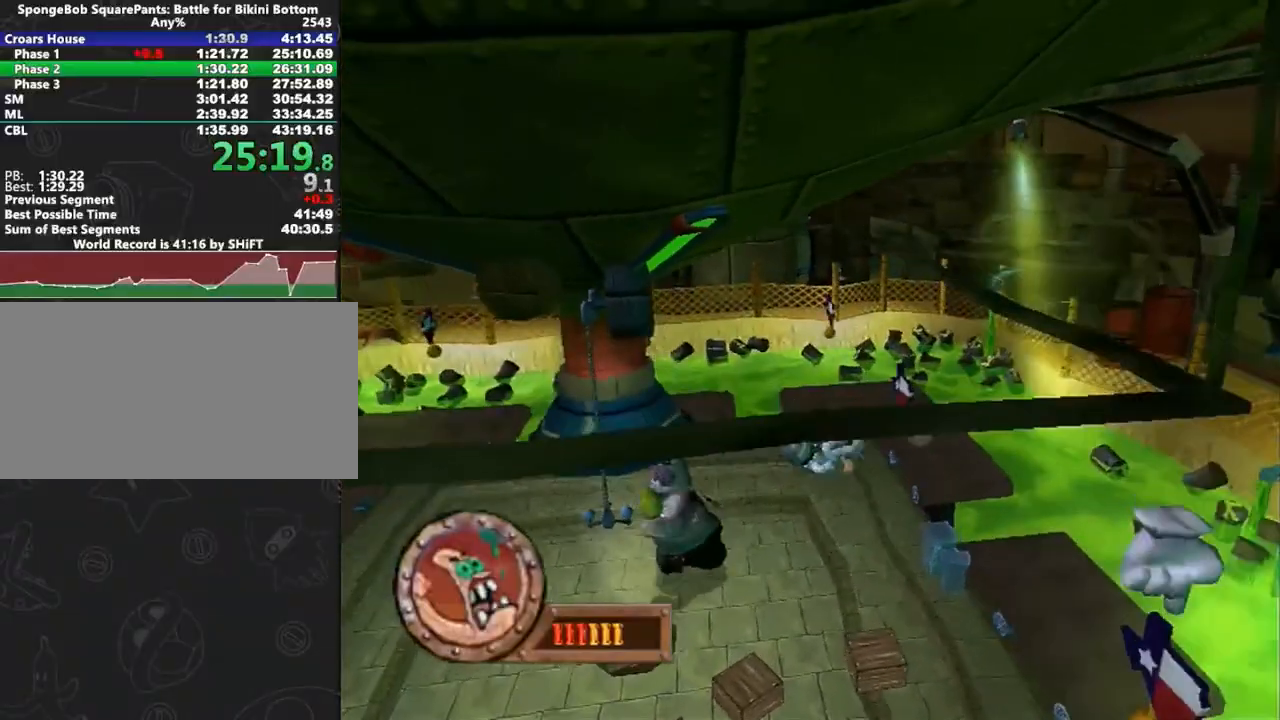
{"dt_ms": 500, "buttons": ["A", "B"], "left_stick": "up", "right_stick": "center", "button_events": [[17, "A", "down"], [267, "B", "down"], [333, "B", "up"], [417, "B", "down"]]}
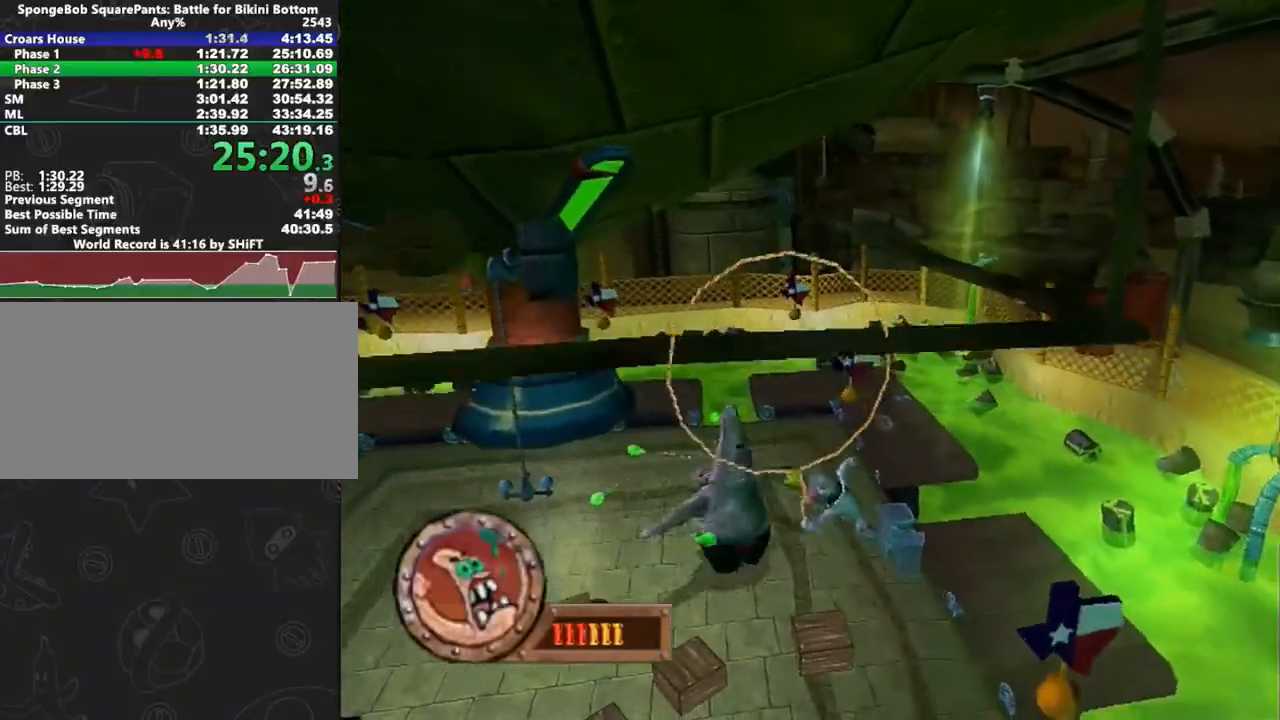
{"dt_ms": 500, "buttons": ["A"], "left_stick": "left", "right_stick": "center", "button_events": [[17, "A", "up"], [17, "B", "up"], [317, "A", "down"], [383, "A", "up"], [467, "A", "down"]]}
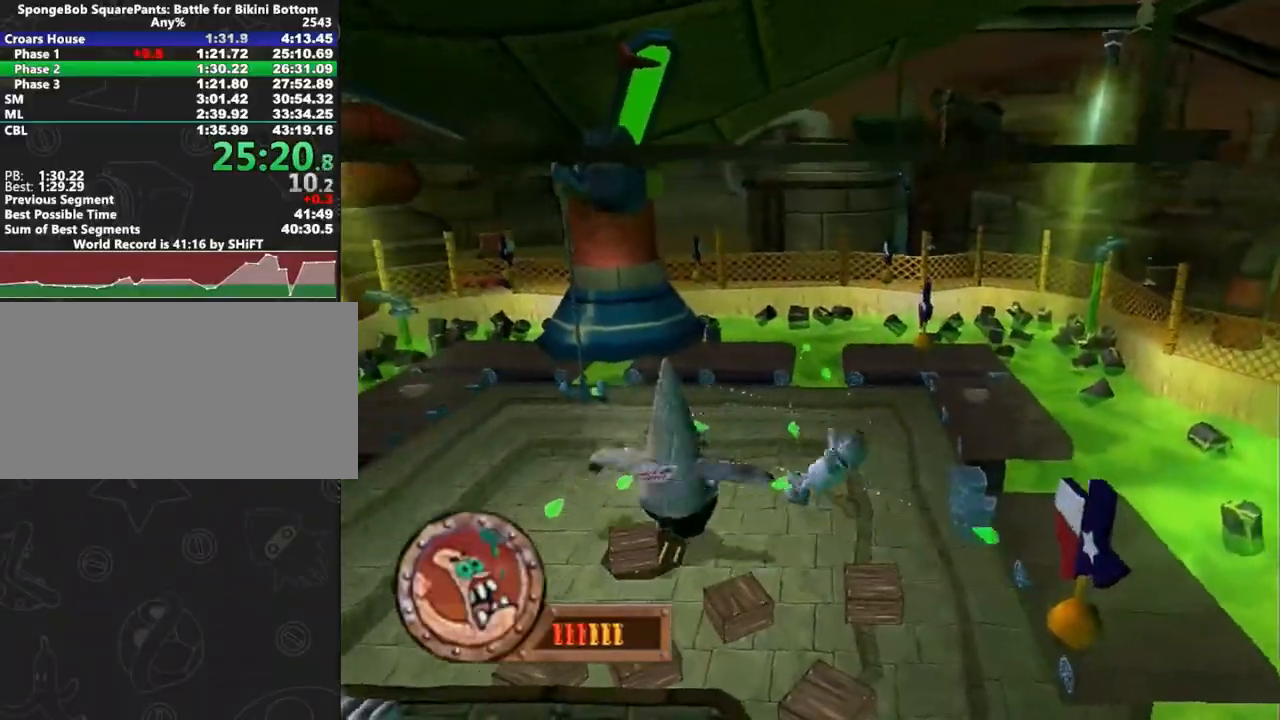
{"dt_ms": 500, "buttons": [], "left_stick": "down-right", "right_stick": "center", "button_events": [[267, "B", "down"], [333, "B", "up"], [433, "B", "down"], [483, "A", "up"], [500, "B", "up"]]}
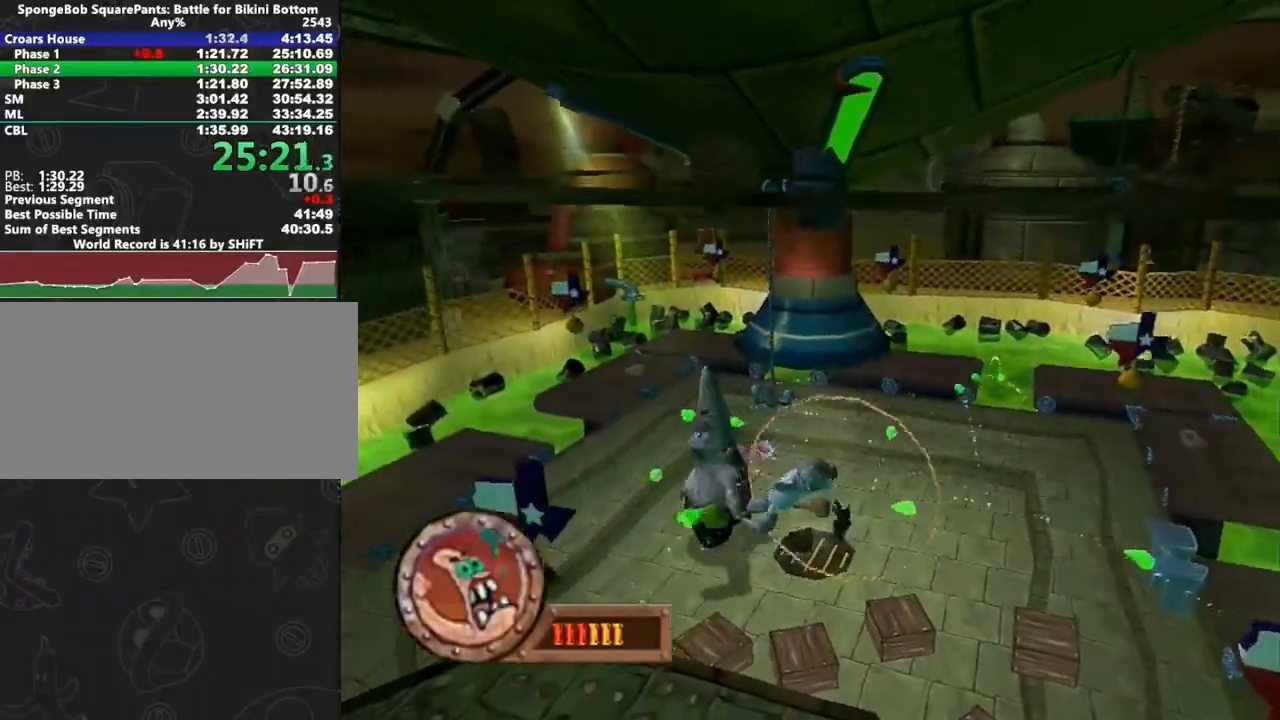
{"dt_ms": 500, "buttons": ["A"], "left_stick": "down-right", "right_stick": "center", "button_events": [[300, "A", "down"], [350, "A", "up"], [383, "A", "down"]]}
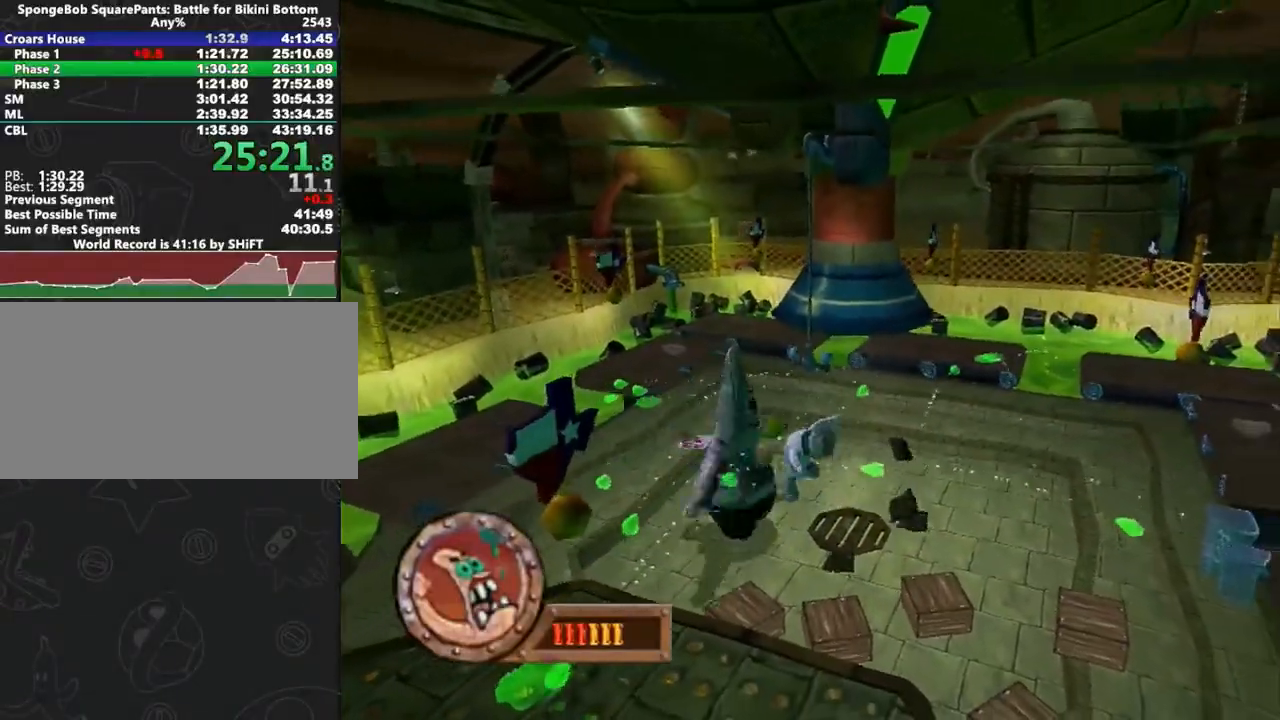
{"dt_ms": 500, "buttons": [], "left_stick": "up-left", "right_stick": "center", "button_events": [[183, "B", "down"], [250, "A", "up"], [300, "B", "up"]]}
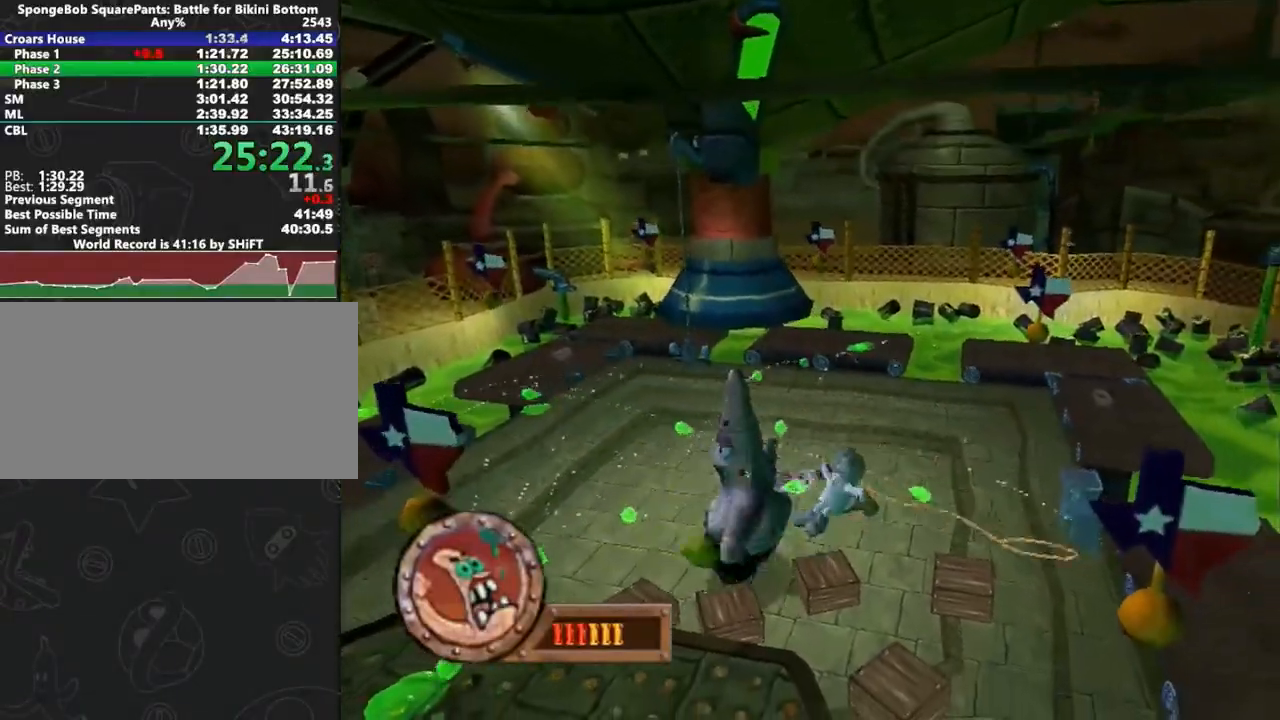
{"dt_ms": 500, "buttons": ["A"], "left_stick": "up-left", "right_stick": "center", "button_events": [[200, "A", "down"], [283, "A", "up"], [317, "A", "down"]]}
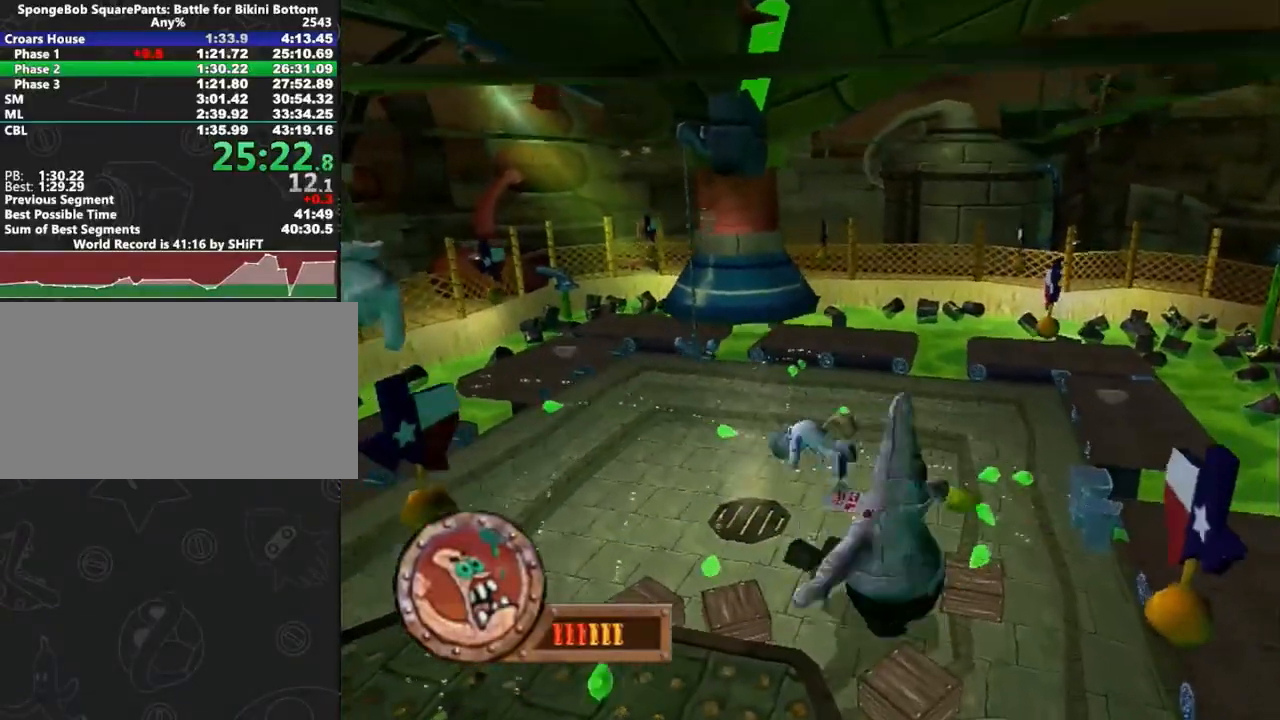
{"dt_ms": 500, "buttons": [], "left_stick": "right", "right_stick": "center", "button_events": [[83, "B", "down"], [133, "A", "up"], [217, "B", "up"]]}
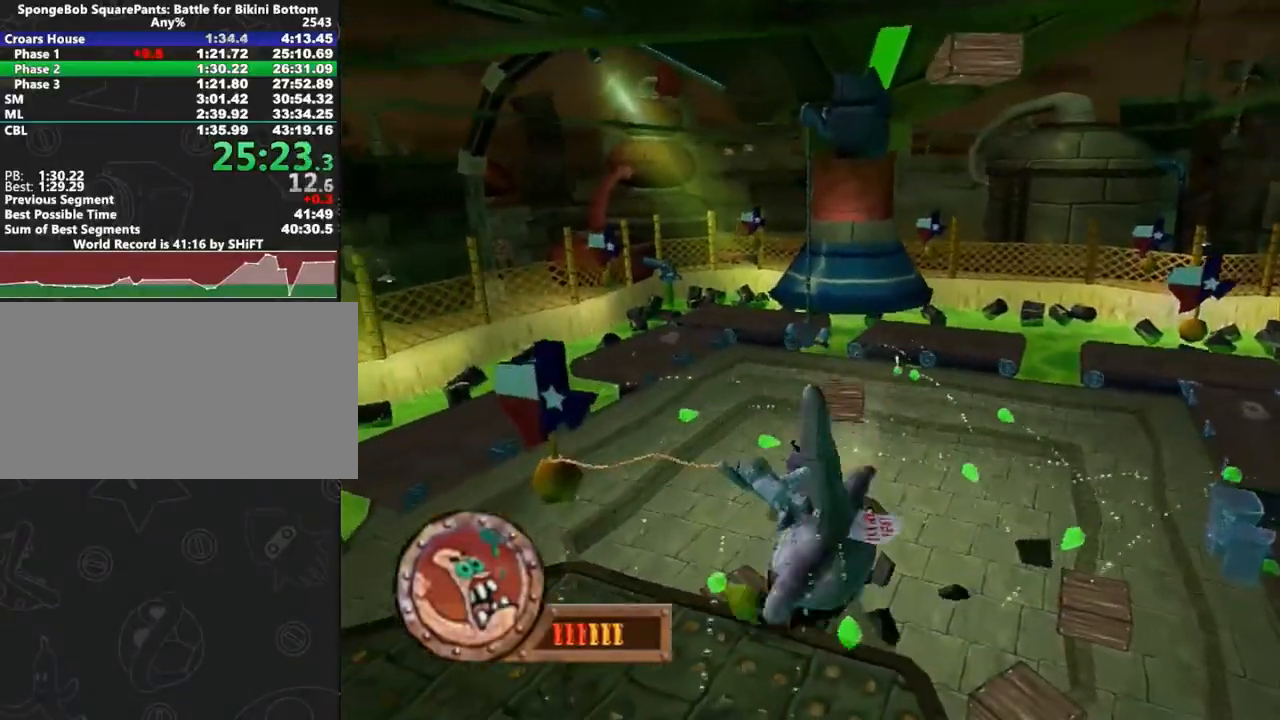
{"dt_ms": 500, "buttons": ["A"], "left_stick": "right", "right_stick": "center", "button_events": [[133, "A", "down"], [183, "A", "up"], [233, "A", "down"]]}
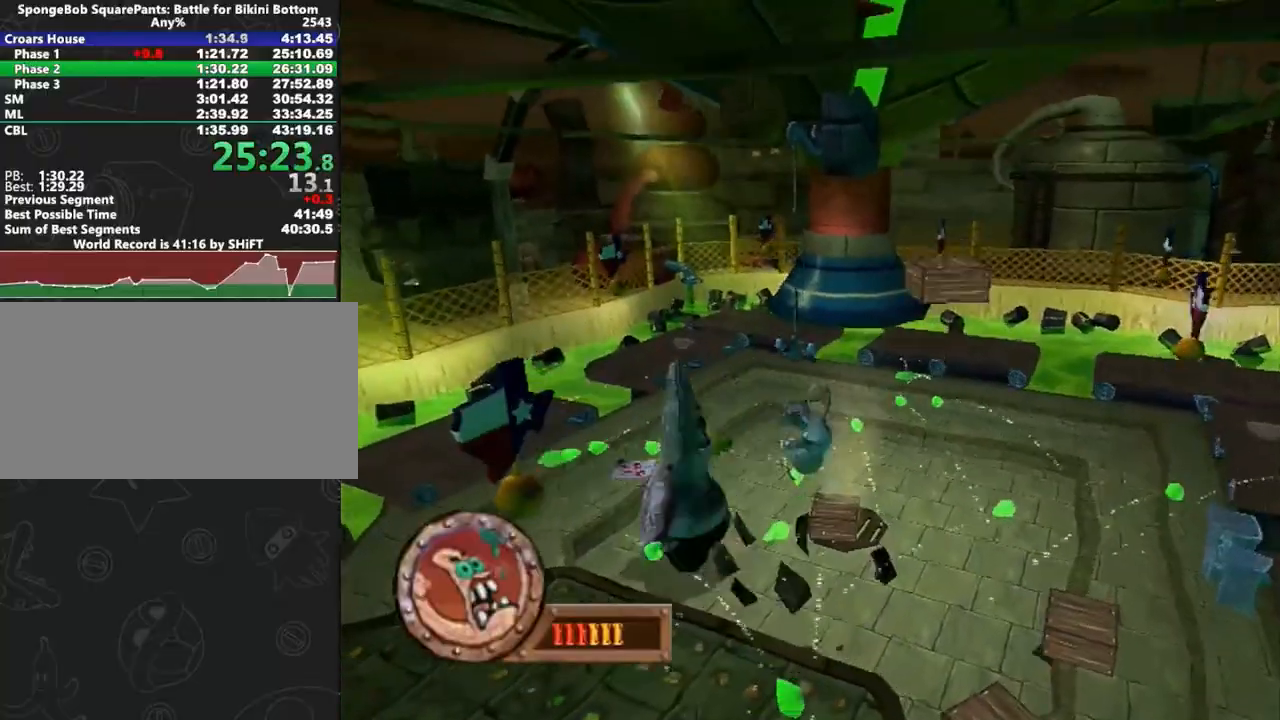
{"dt_ms": 500, "buttons": [], "left_stick": "up-left", "right_stick": "center", "button_events": [[33, "B", "down"], [100, "A", "up"], [167, "B", "up"]]}
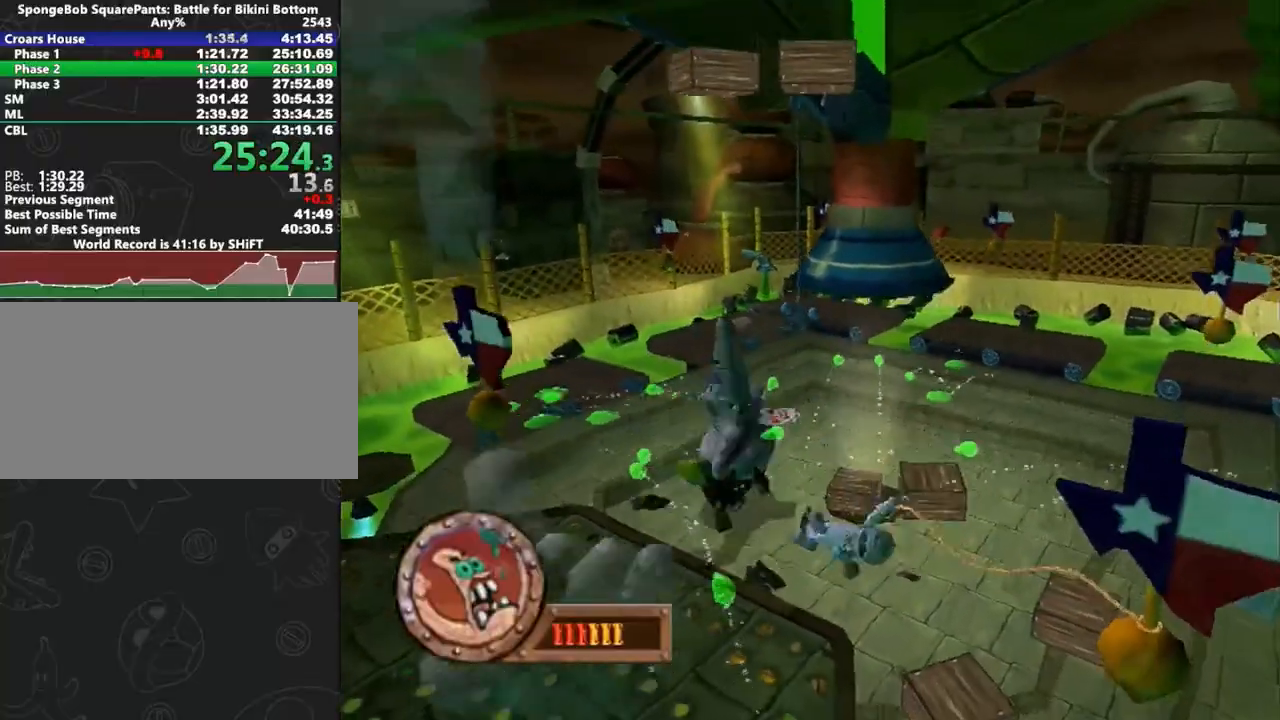
{"dt_ms": 500, "buttons": ["B"], "left_stick": "up-left", "right_stick": "center", "button_events": [[50, "A", "down"], [100, "A", "up"], [150, "A", "down"], [433, "B", "down"], [483, "A", "up"]]}
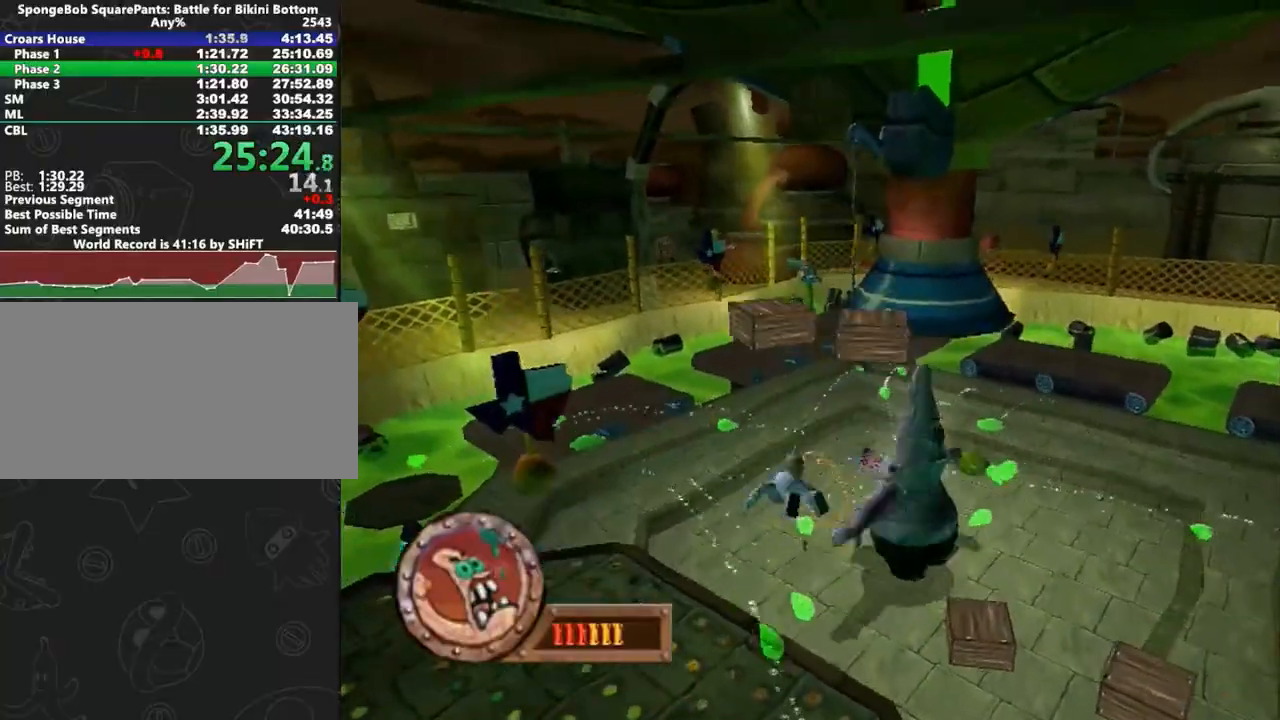
{"dt_ms": 500, "buttons": ["A"], "left_stick": "up", "right_stick": "center", "button_events": [[83, "B", "up"], [483, "A", "down"]]}
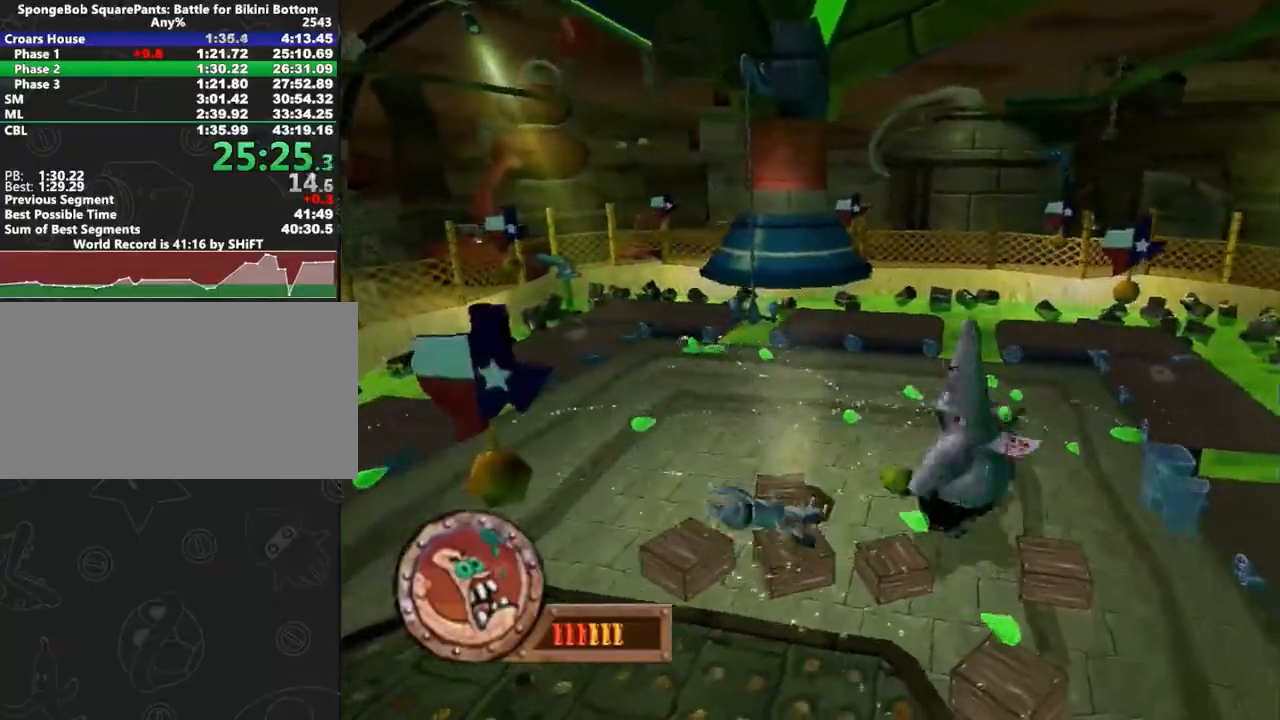
{"dt_ms": 500, "buttons": ["B"], "left_stick": "up-left", "right_stick": "center", "button_events": [[33, "A", "up"], [67, "A", "down"], [350, "B", "down"], [417, "A", "up"]]}
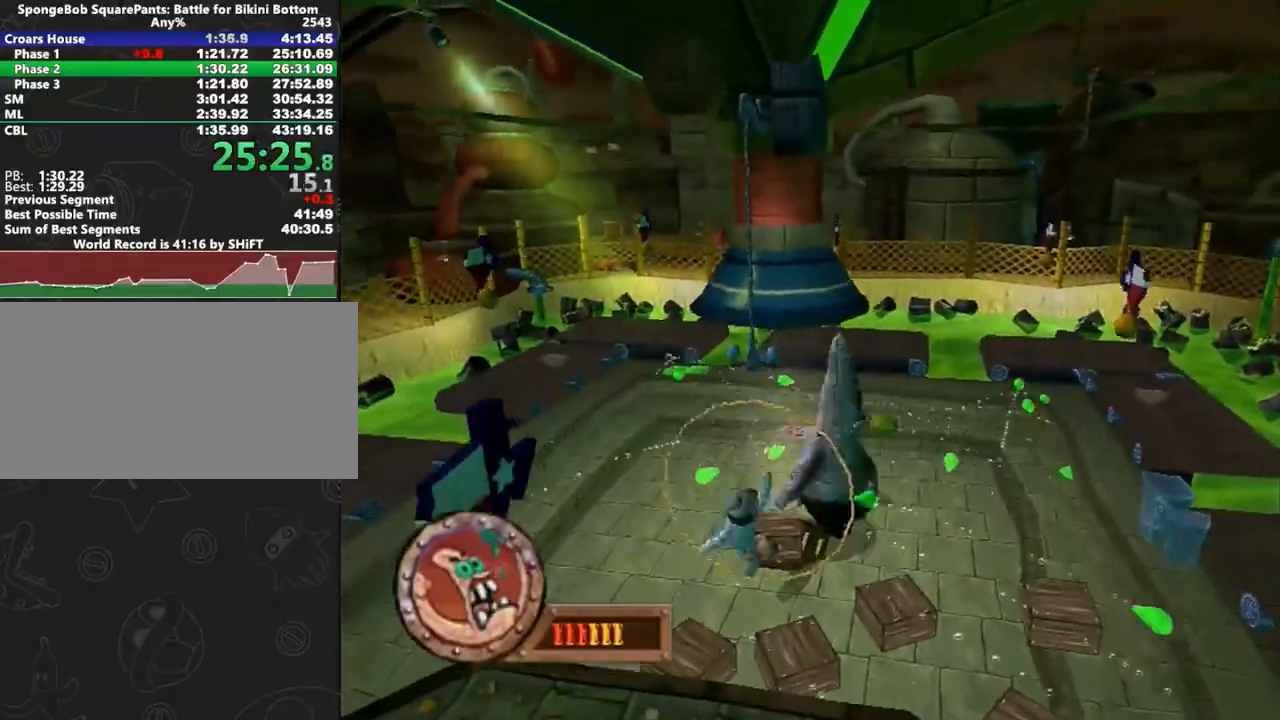
{"dt_ms": 500, "buttons": ["A"], "left_stick": "up", "right_stick": "center", "button_events": [[17, "B", "up"], [367, "A", "down"], [450, "A", "up"], [500, "A", "down"]]}
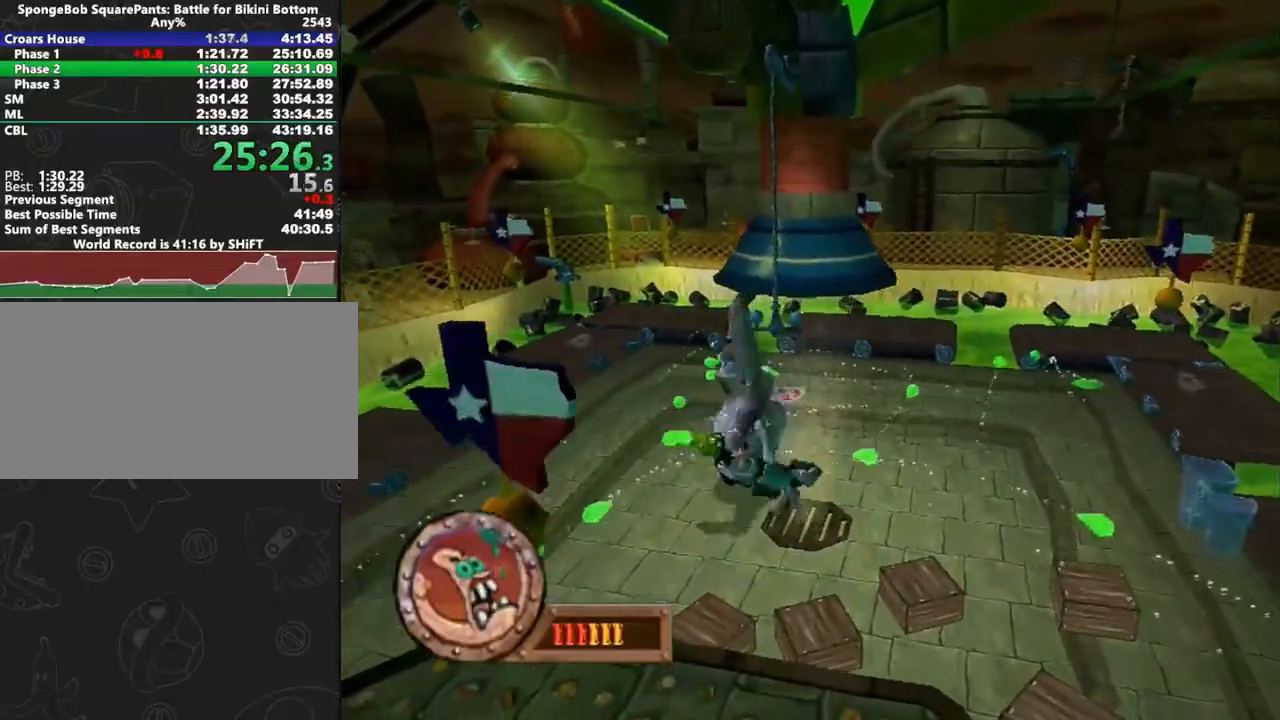
{"dt_ms": 500, "buttons": [], "left_stick": "up-left", "right_stick": "center", "button_events": [[267, "B", "down"], [333, "A", "up"], [400, "B", "up"]]}
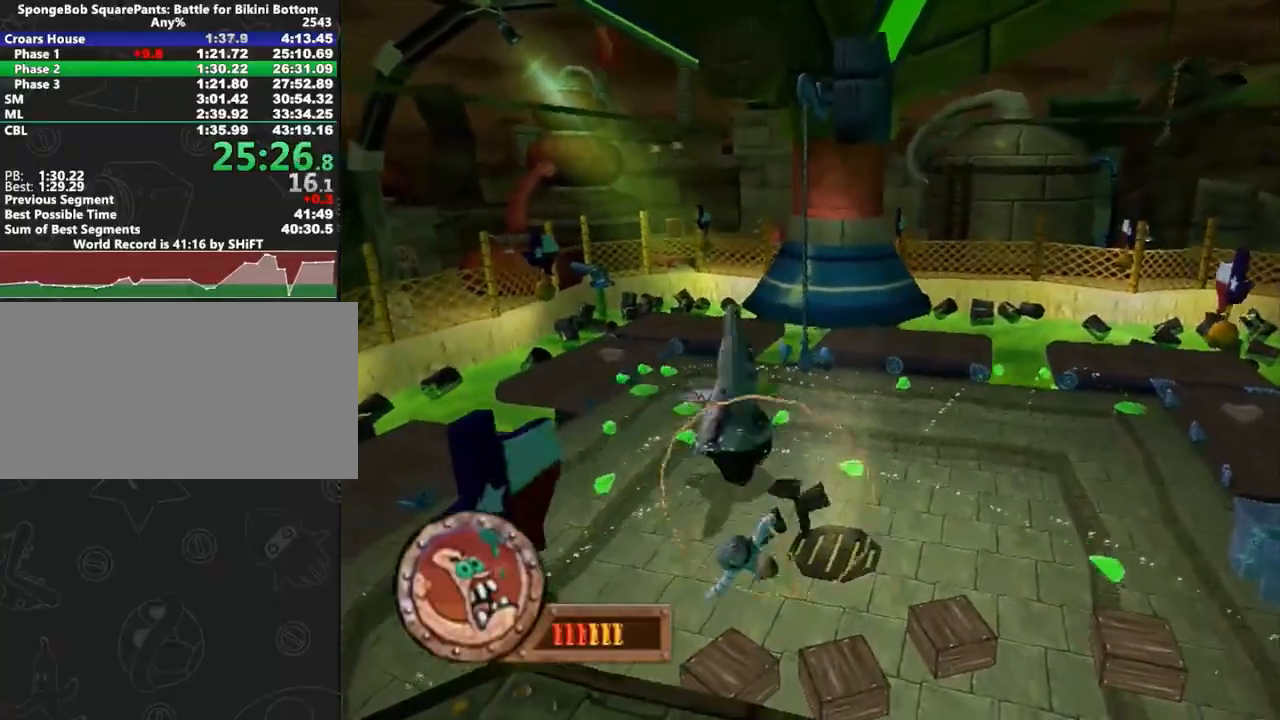
{"dt_ms": 500, "buttons": ["A"], "left_stick": "left", "right_stick": "center", "button_events": [[300, "A", "down"]]}
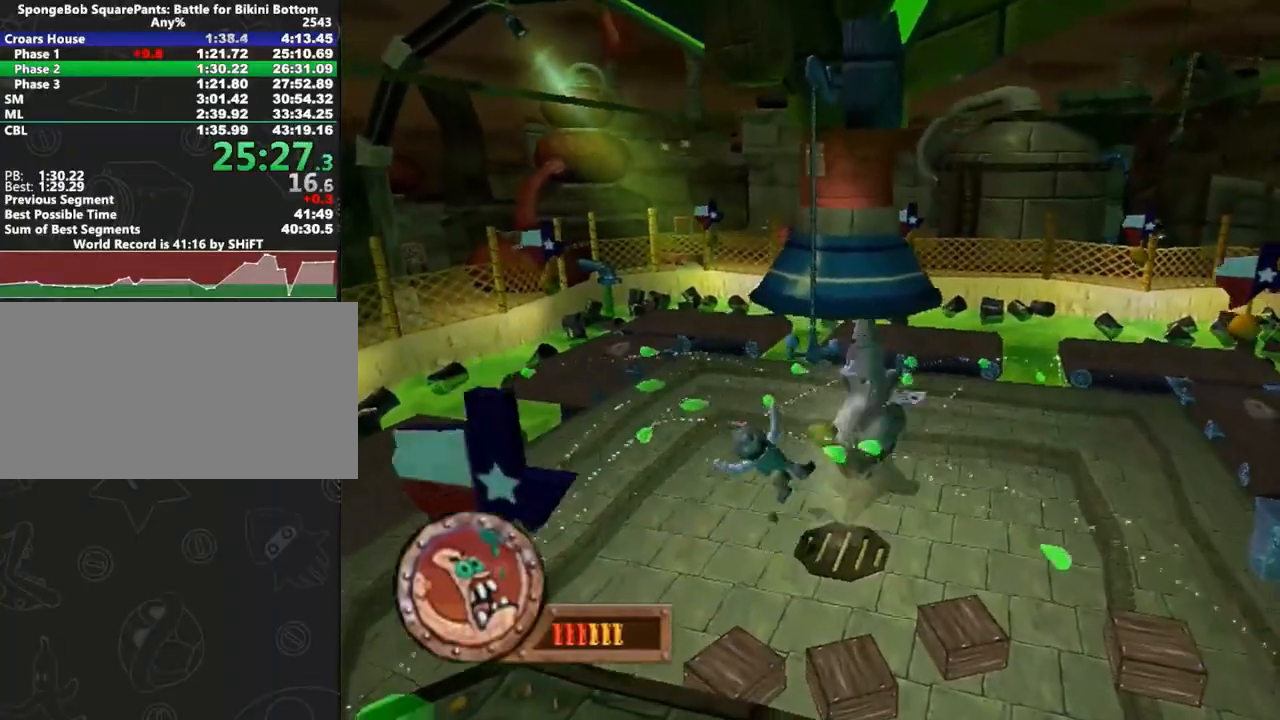
{"dt_ms": 500, "buttons": [], "left_stick": "up-left", "right_stick": "center", "button_events": [[117, "B", "down"], [167, "A", "up"], [250, "B", "up"]]}
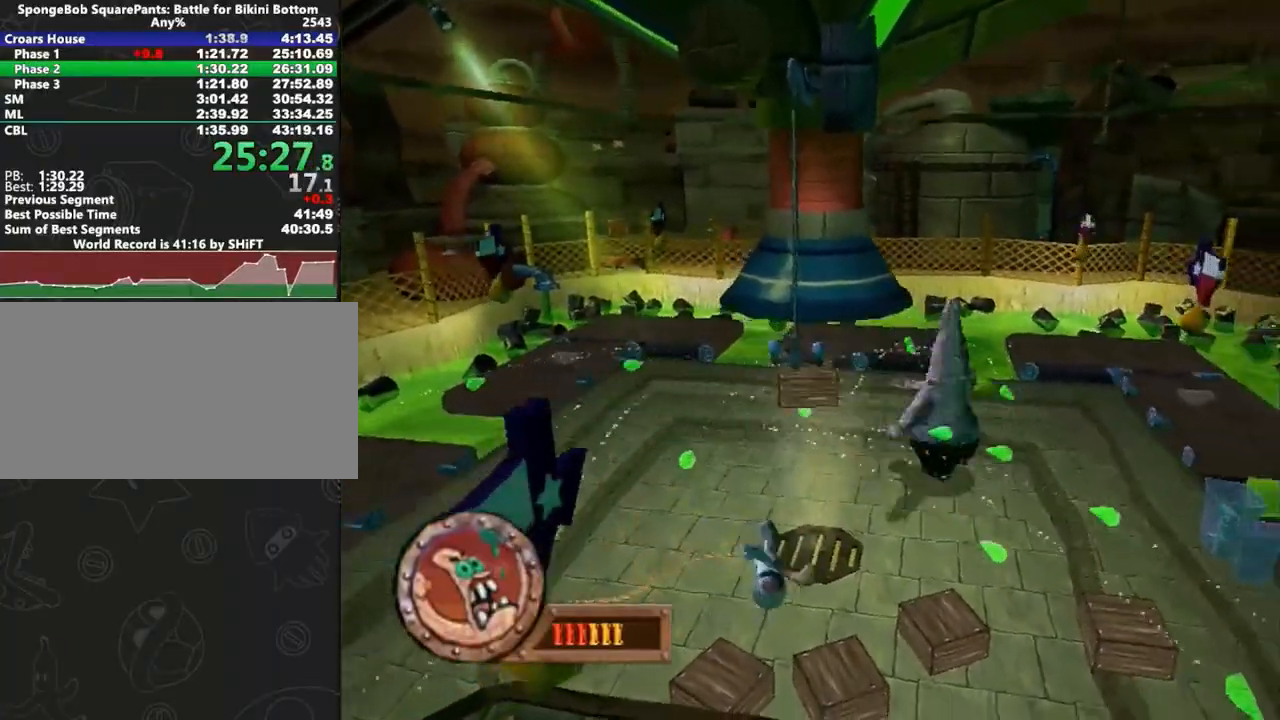
{"dt_ms": 500, "buttons": [], "left_stick": "up-left", "right_stick": "center", "button_events": [[183, "A", "down"], [417, "A", "up"]]}
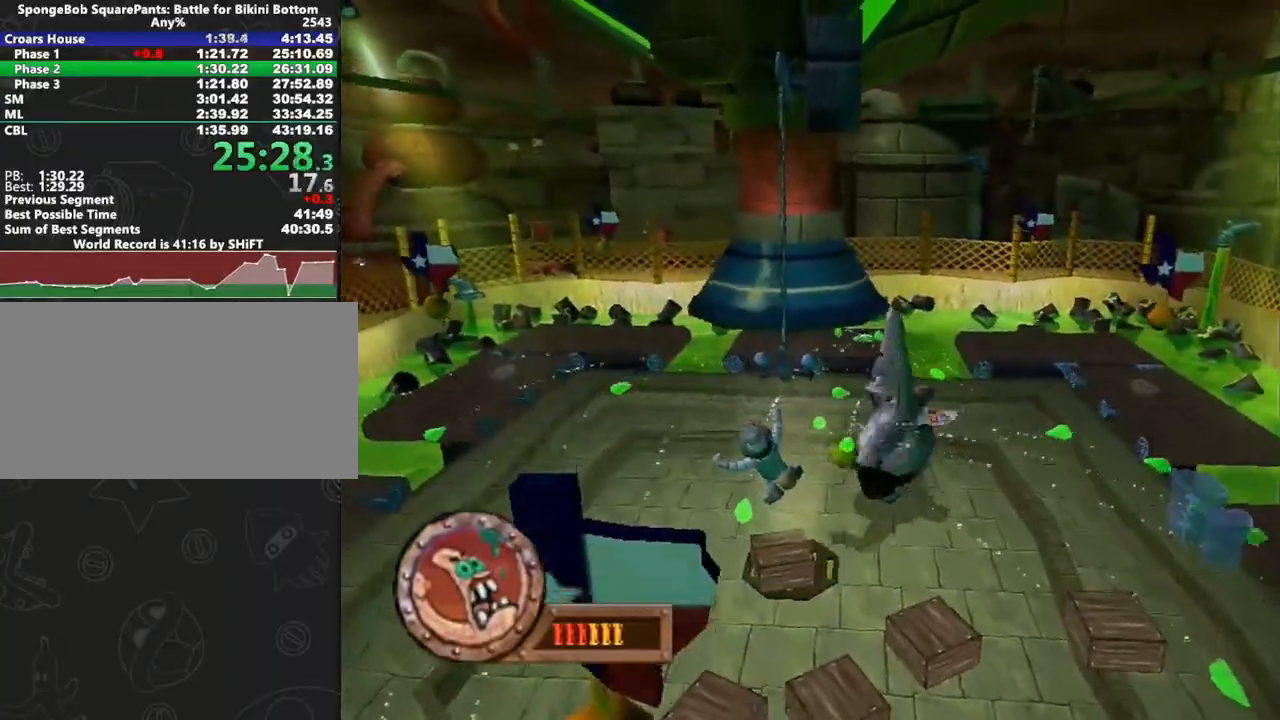
{"dt_ms": 500, "buttons": [], "left_stick": "up", "right_stick": "center", "button_events": [[183, "A", "down"], [500, "A", "up"]]}
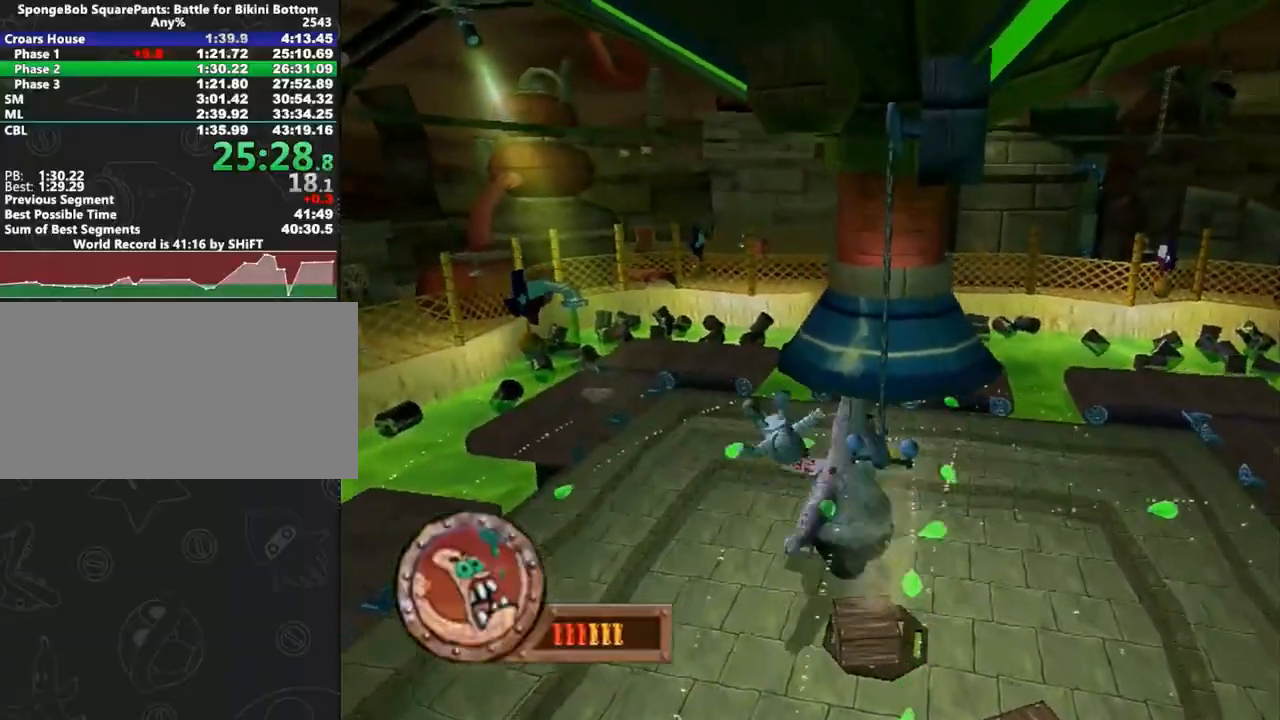
{"dt_ms": 500, "buttons": ["A"], "left_stick": "up-right", "right_stick": "center", "button_events": [[217, "A", "down"]]}
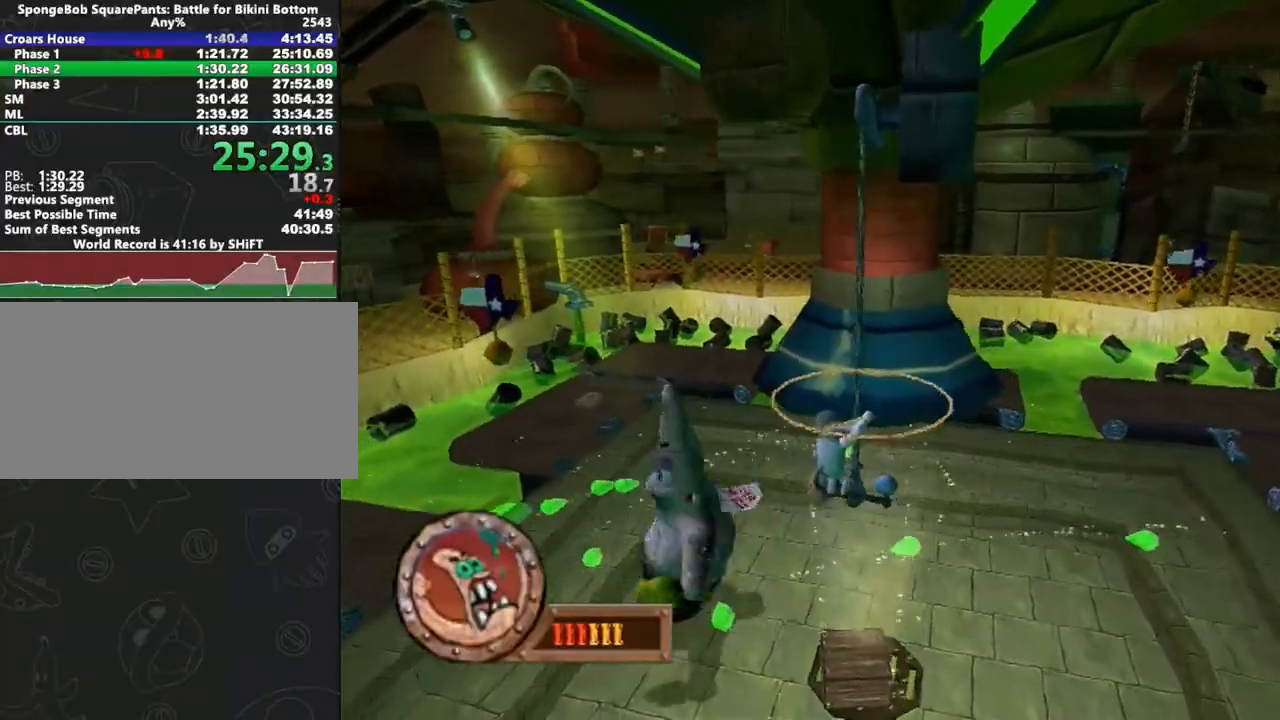
{"dt_ms": 500, "buttons": ["A"], "left_stick": "up", "right_stick": "center", "button_events": []}
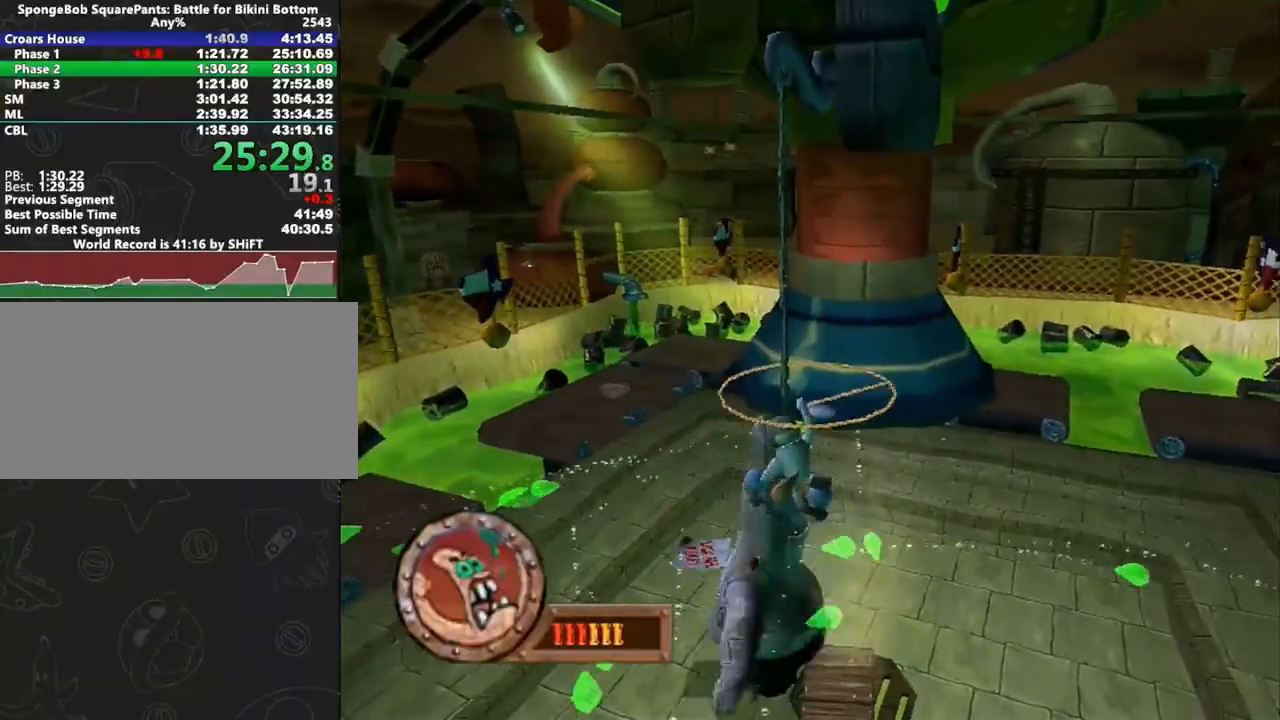
{"dt_ms": 500, "buttons": ["A"], "left_stick": "center", "right_stick": "center", "button_events": []}